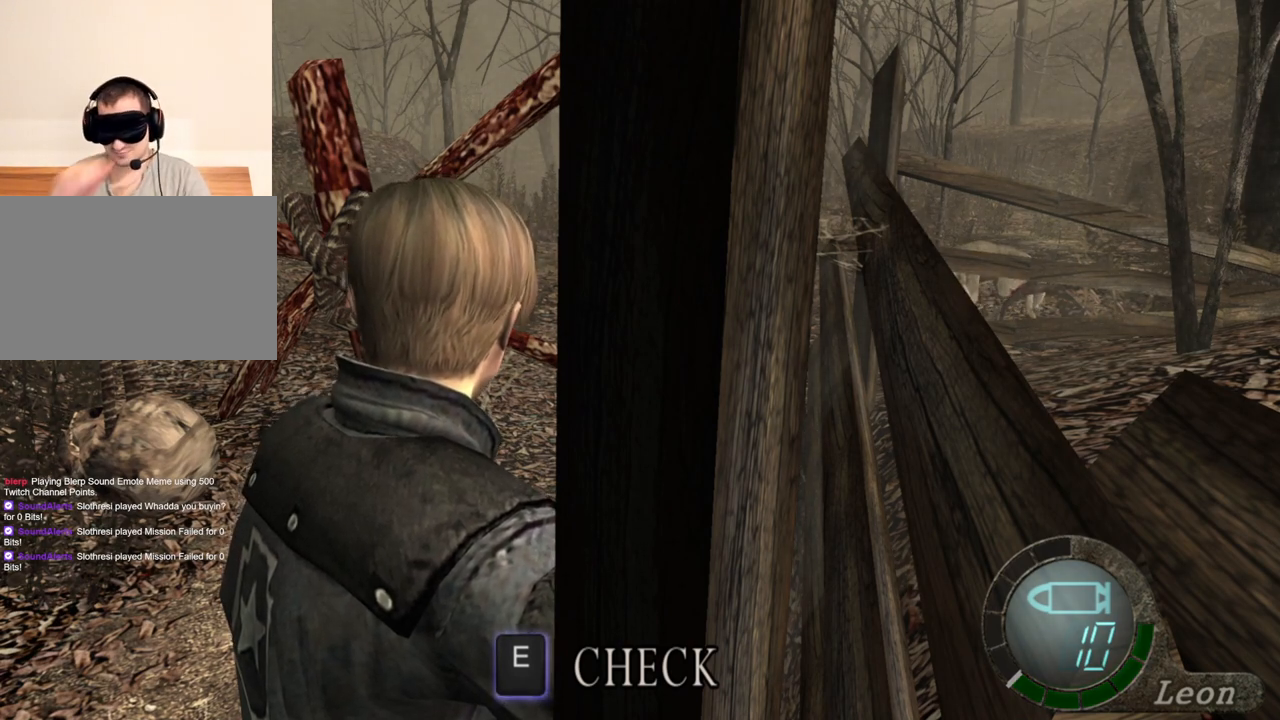
Gameplay with keyboard and mouse; each line is a JSON object with the keys and mouse buttons held at the frame after it. "events" lists presses ("down") and releases ("up") of "1", "2", "3", "4", "5", "a", "alt", "b", "c", "ctrl", "d", "e", "f", "g", "q", "r", "s", "shift", "space", "t", "tab", "tilde", "v", "w", "x", "z", "mouse_left", "mouse_wheel", "mouse_right", "mouse_mb4" and "mouse_mb5" between this image and that frame as [ms after this image, input, new state], when the widget could be followed in between. "mouse_left", "mouse_wheel", "mouse_right", "mouse_mb4", "mouse_mb5" = the "left", "wheel", "right", "mb4", "mb5" buttons of the "mouse" list. No other keys are recorded. "wheel" means that the mouse wheel is clicked or scrolled. Mouse movement is not recorded.
{"keys": ["d", "w"], "mouse": [], "events": [[233, "w", "down"], [467, "d", "down"]]}
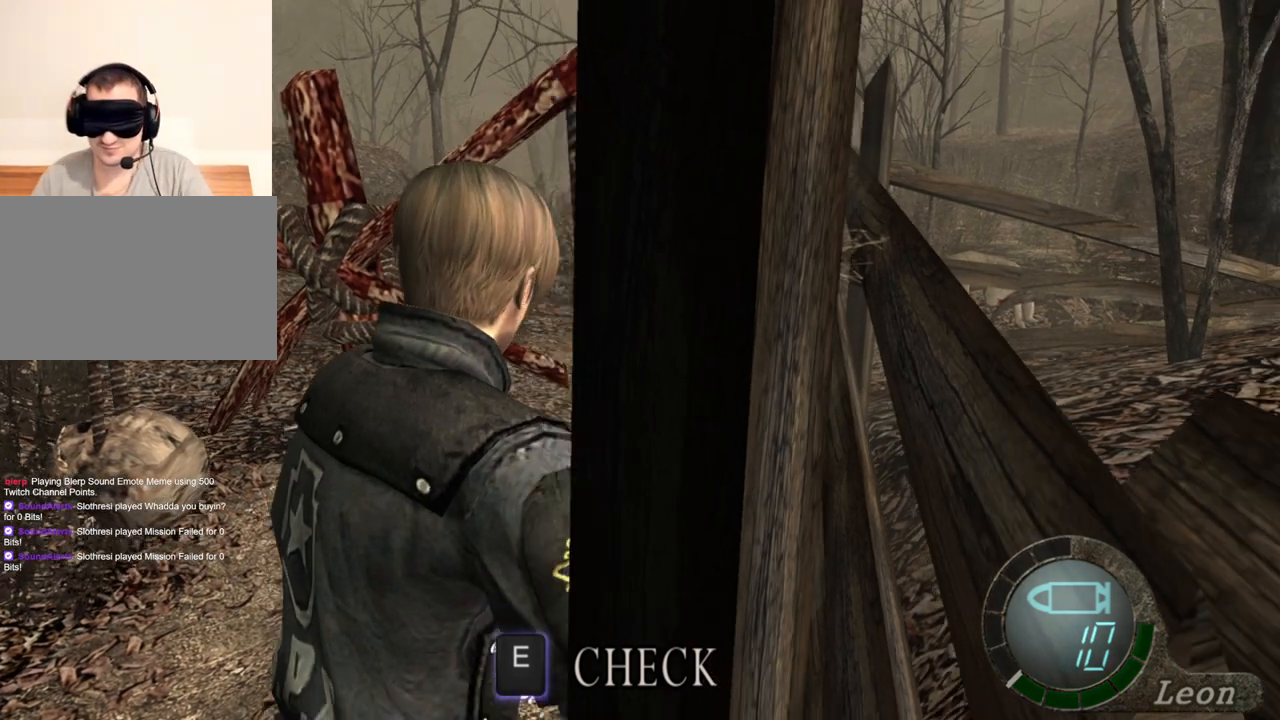
{"keys": ["e", "w"], "mouse": [], "events": [[67, "d", "up"], [300, "e", "down"], [400, "e", "up"], [433, "e", "down"]]}
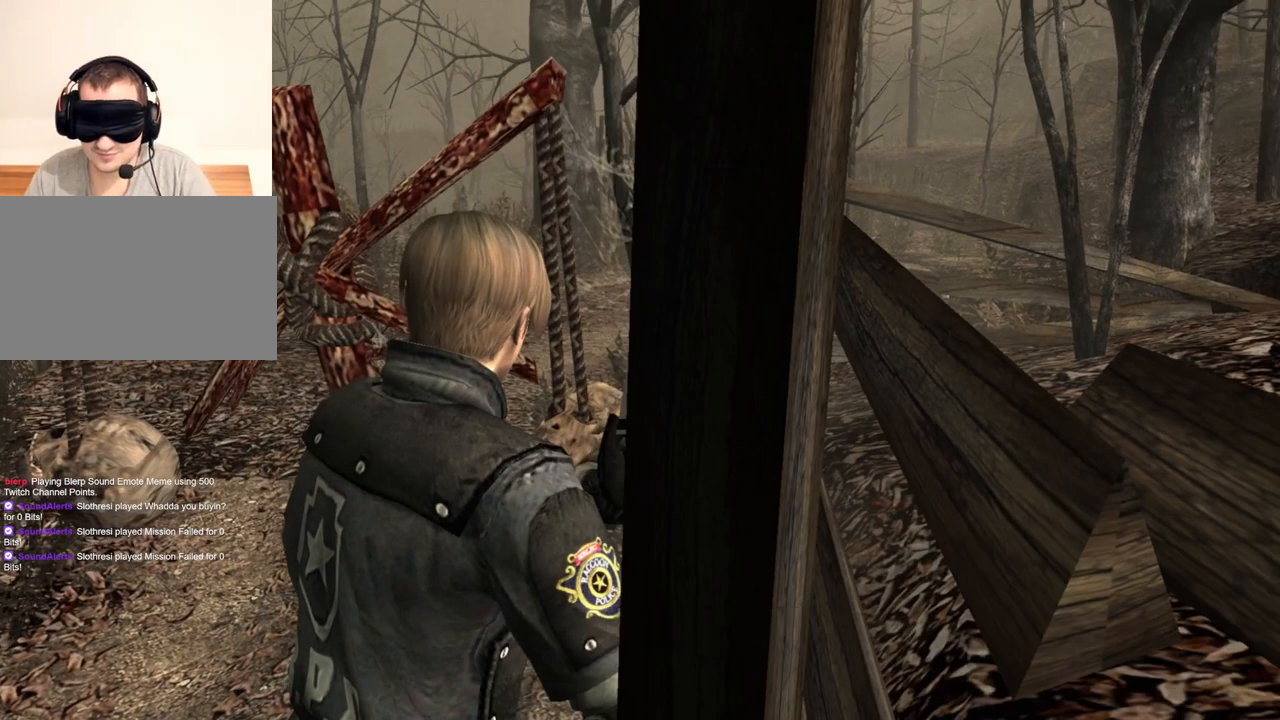
{"keys": ["w"], "mouse": [], "events": [[33, "e", "up"], [67, "e", "down"], [167, "e", "up"], [200, "e", "down"], [333, "e", "up"]]}
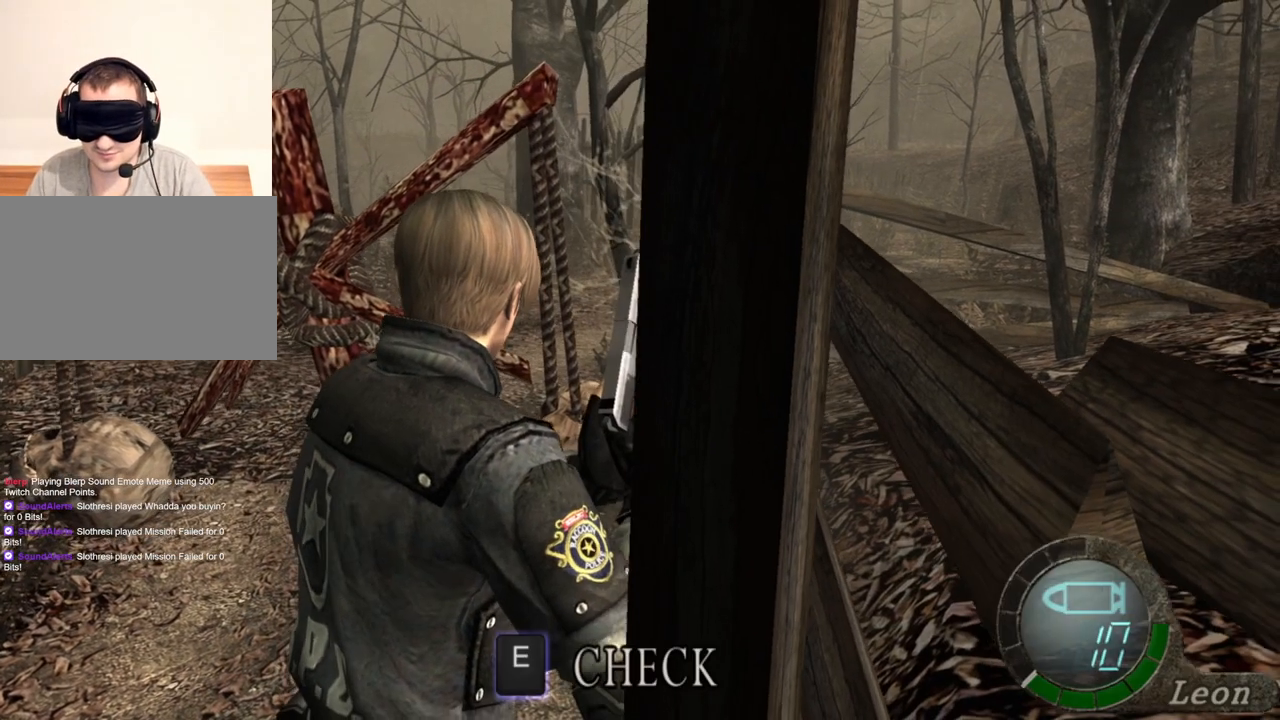
{"keys": [], "mouse": [], "events": [[167, "w", "up"], [233, "w", "down"], [333, "w", "up"]]}
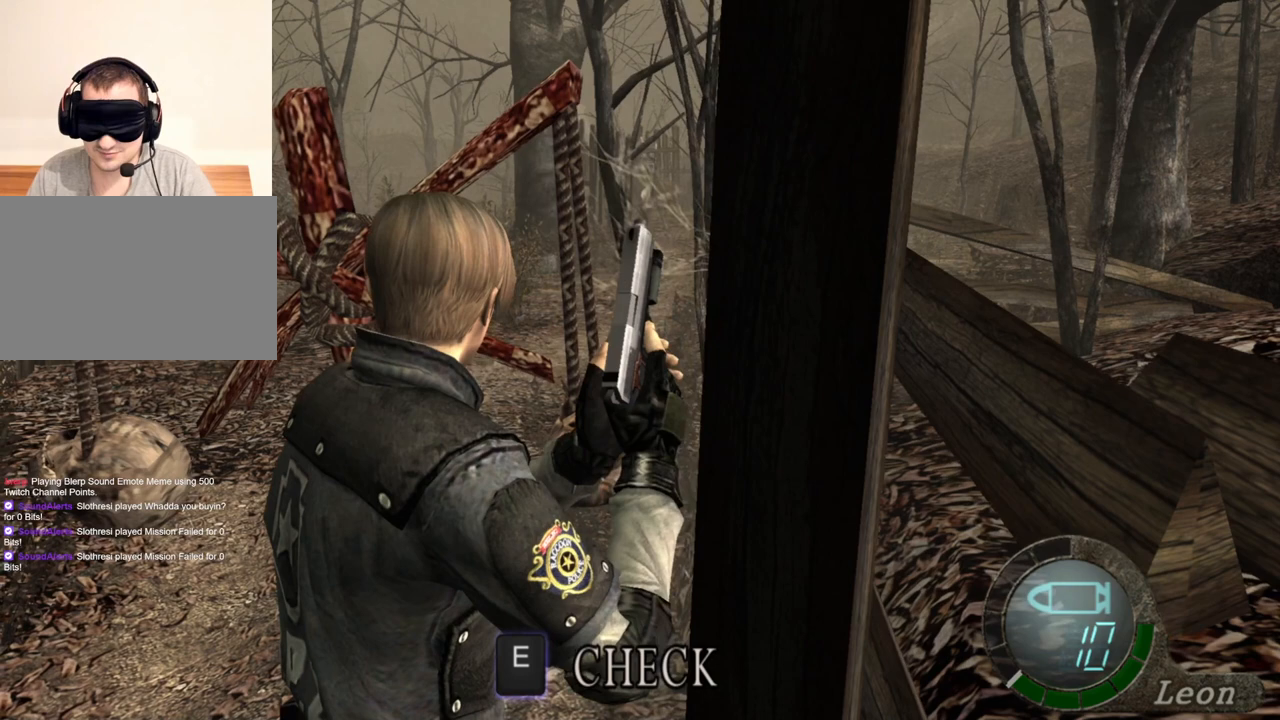
{"keys": [], "mouse": [], "events": [[200, "e", "down"], [500, "e", "up"]]}
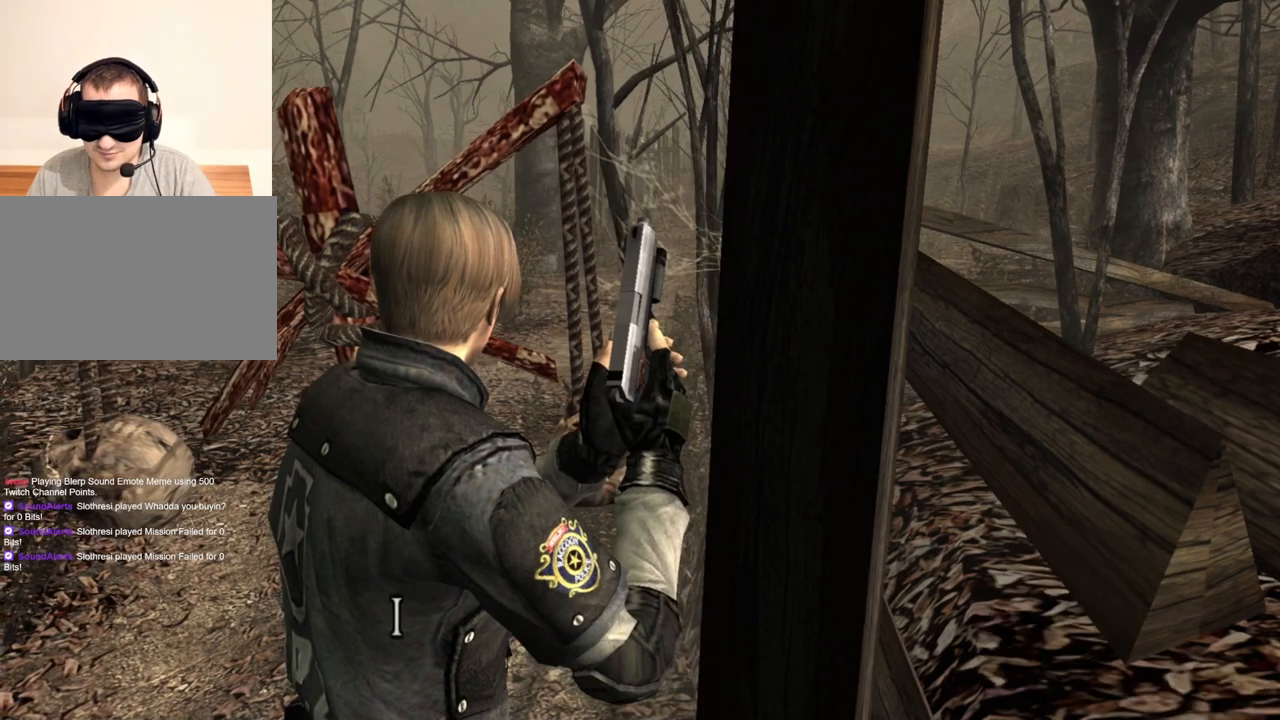
{"keys": [], "mouse": [], "events": []}
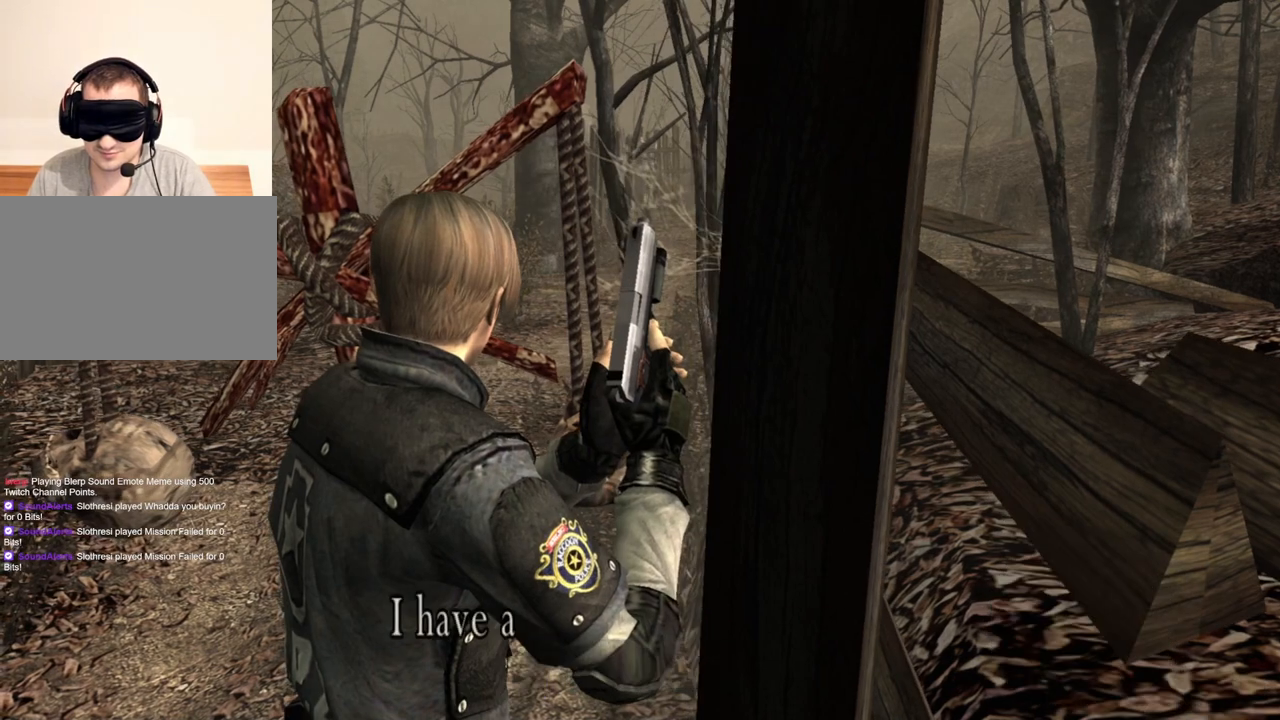
{"keys": [], "mouse": [], "events": []}
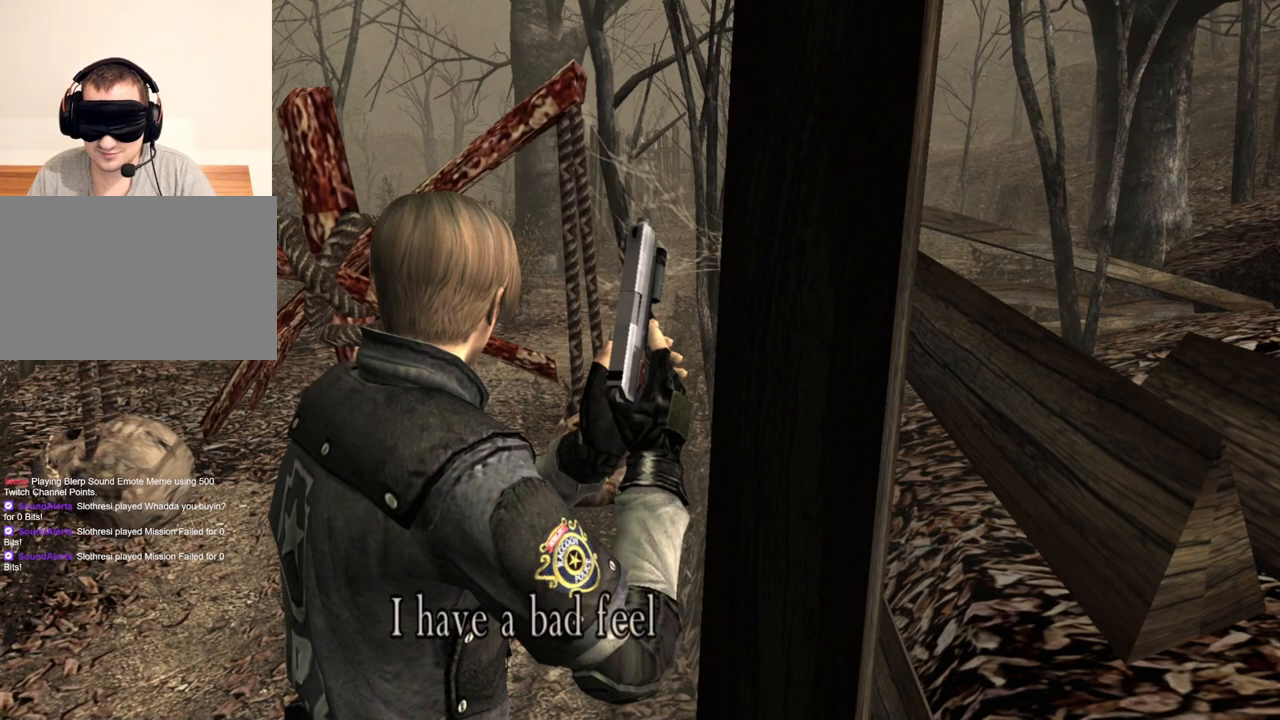
{"keys": [], "mouse": [], "events": []}
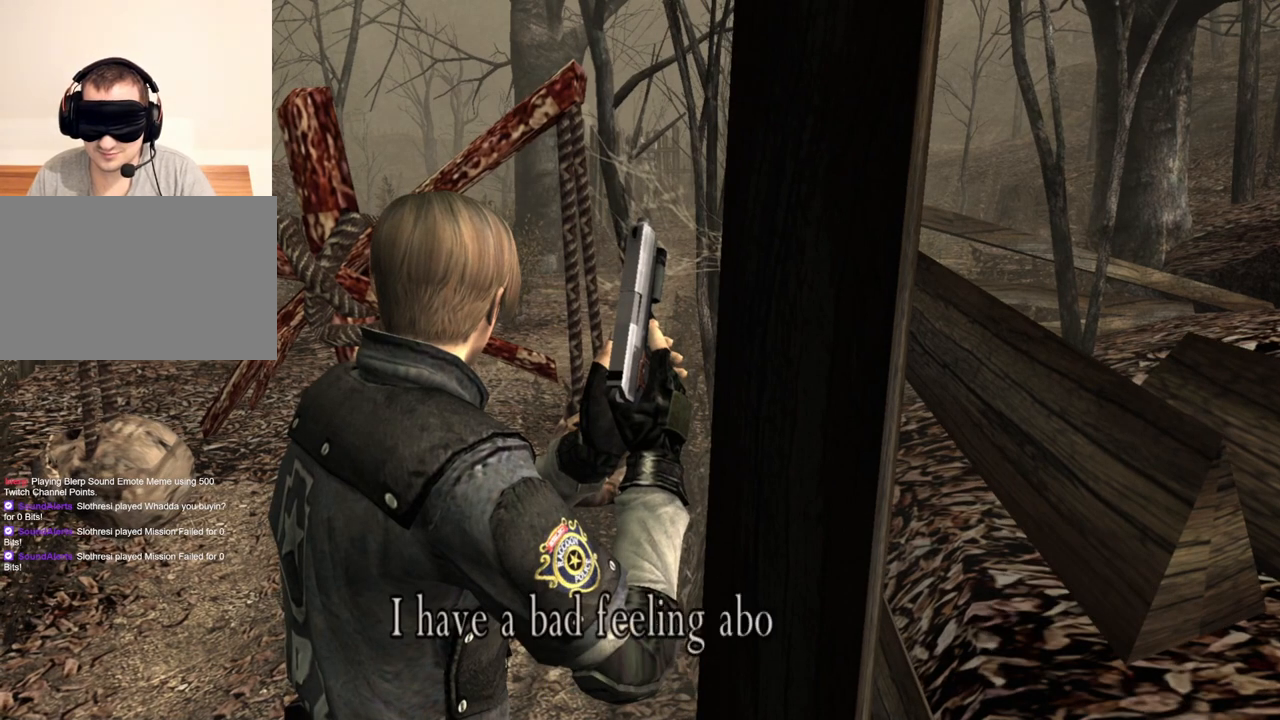
{"keys": [], "mouse": [], "events": []}
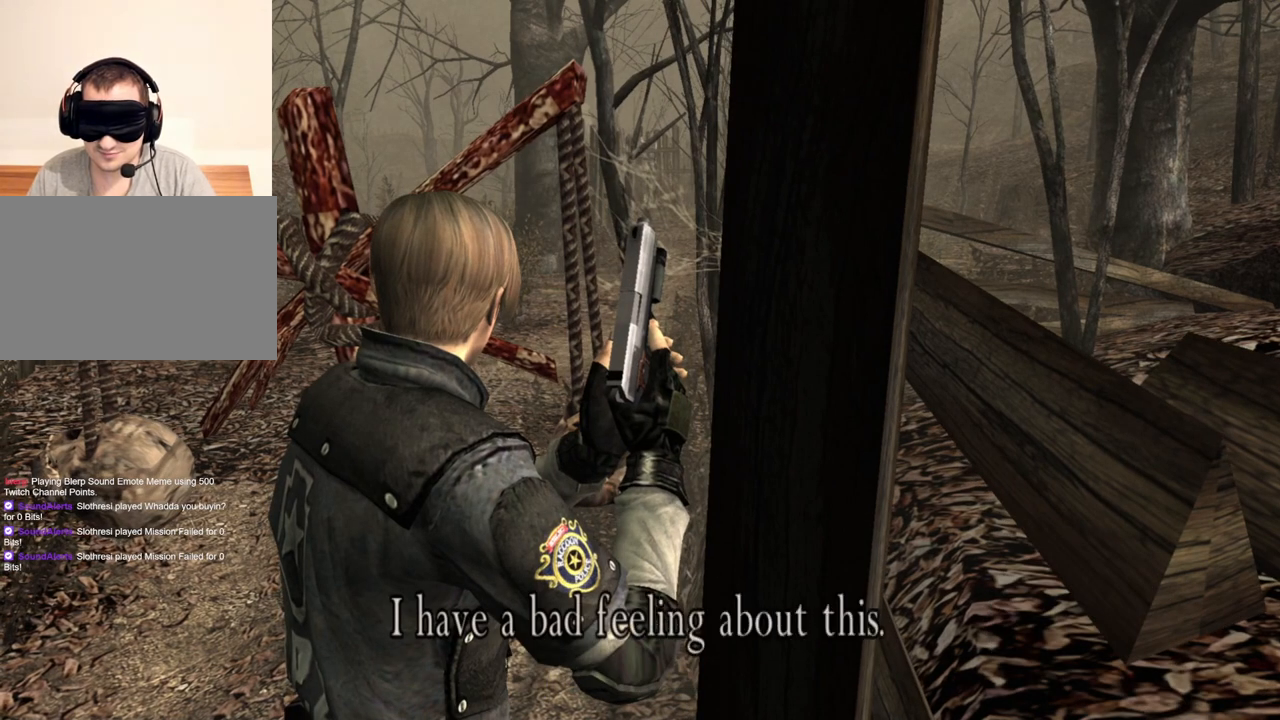
{"keys": [], "mouse": [], "events": []}
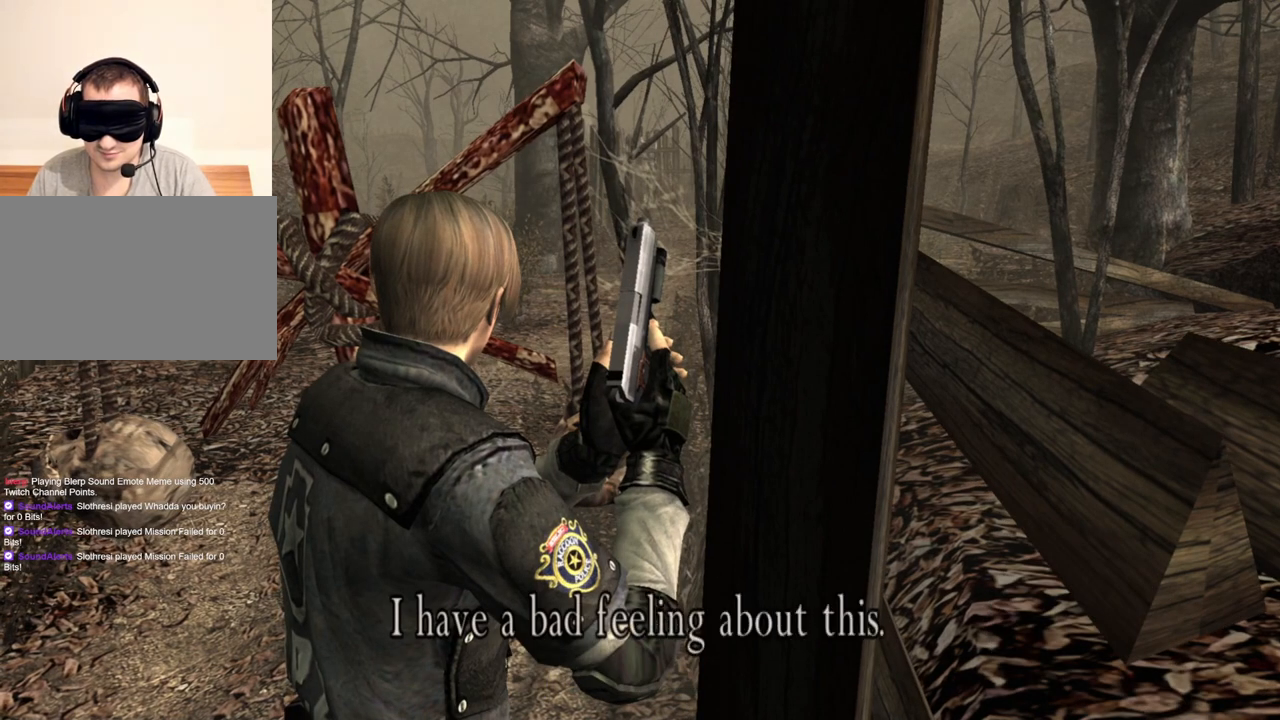
{"keys": ["d"], "mouse": [], "events": [[400, "d", "down"]]}
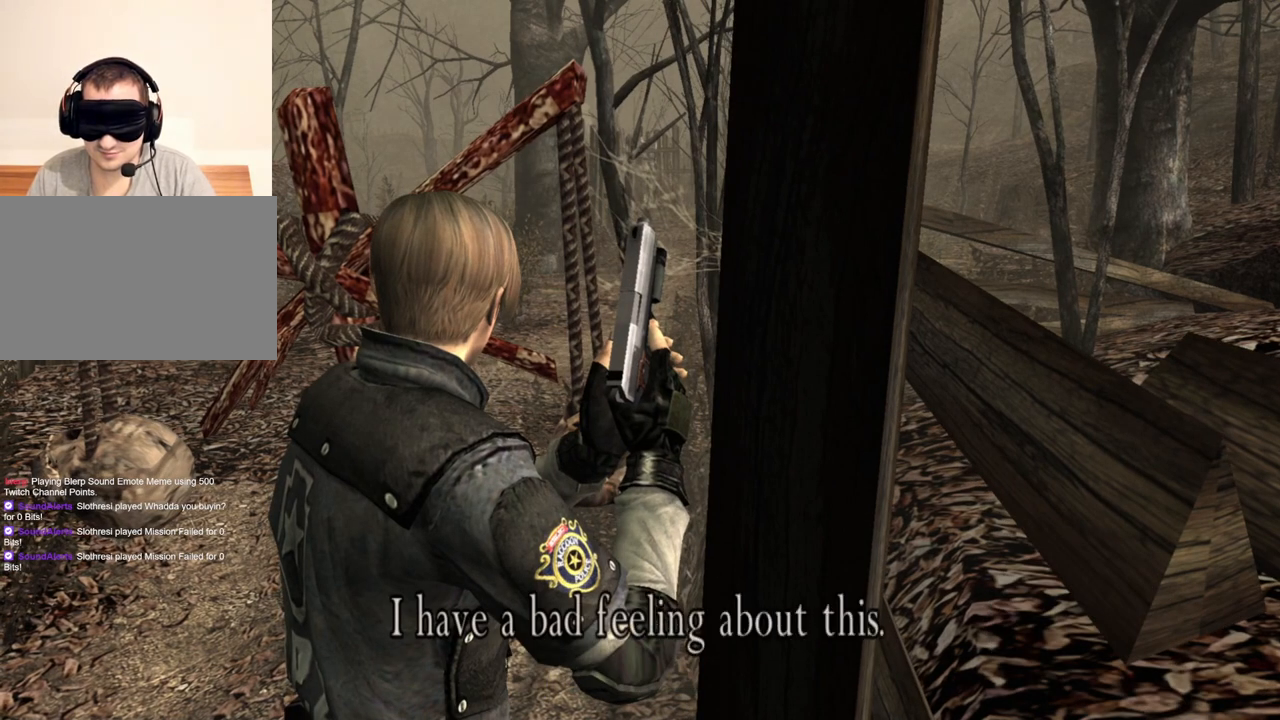
{"keys": ["e", "shift", "w"], "mouse": [], "events": [[33, "d", "up"], [133, "w", "down"], [200, "shift", "down"], [333, "e", "down"], [433, "e", "up"], [500, "e", "down"]]}
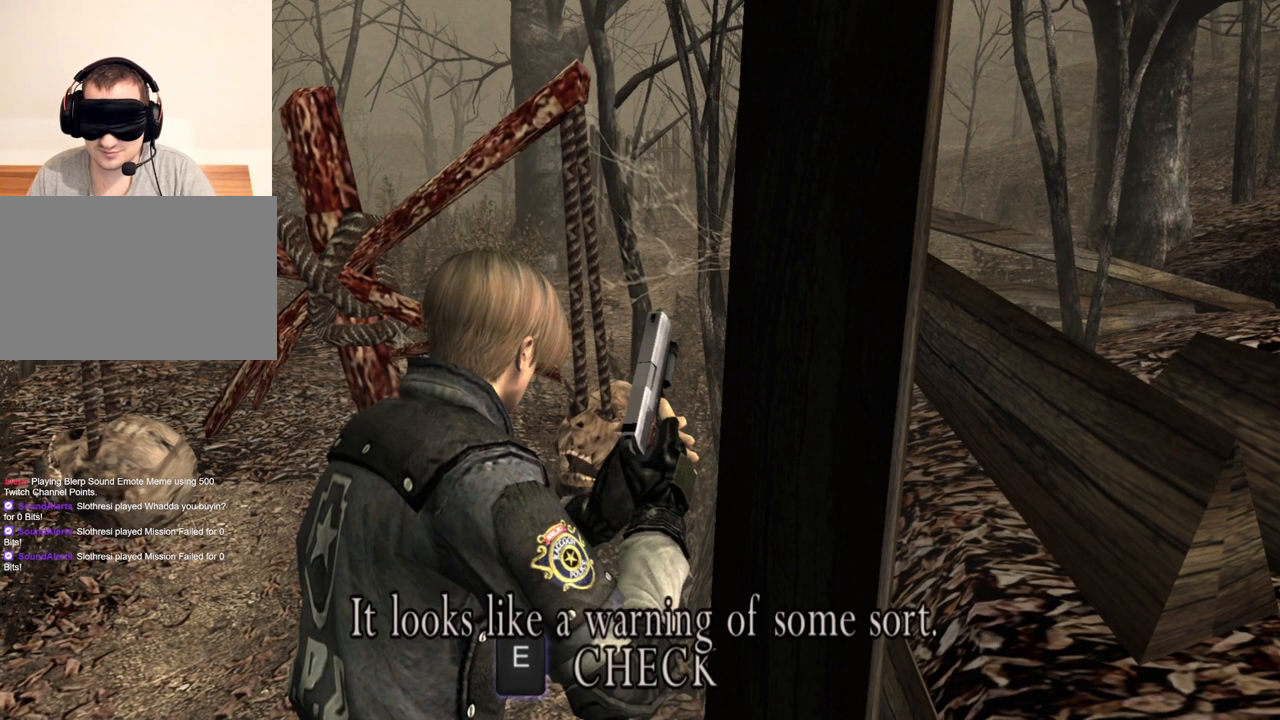
{"keys": ["shift", "w"], "mouse": [], "events": [[100, "e", "up"], [133, "e", "down"], [233, "e", "up"], [267, "e", "down"], [367, "e", "up"], [433, "e", "down"], [500, "e", "up"]]}
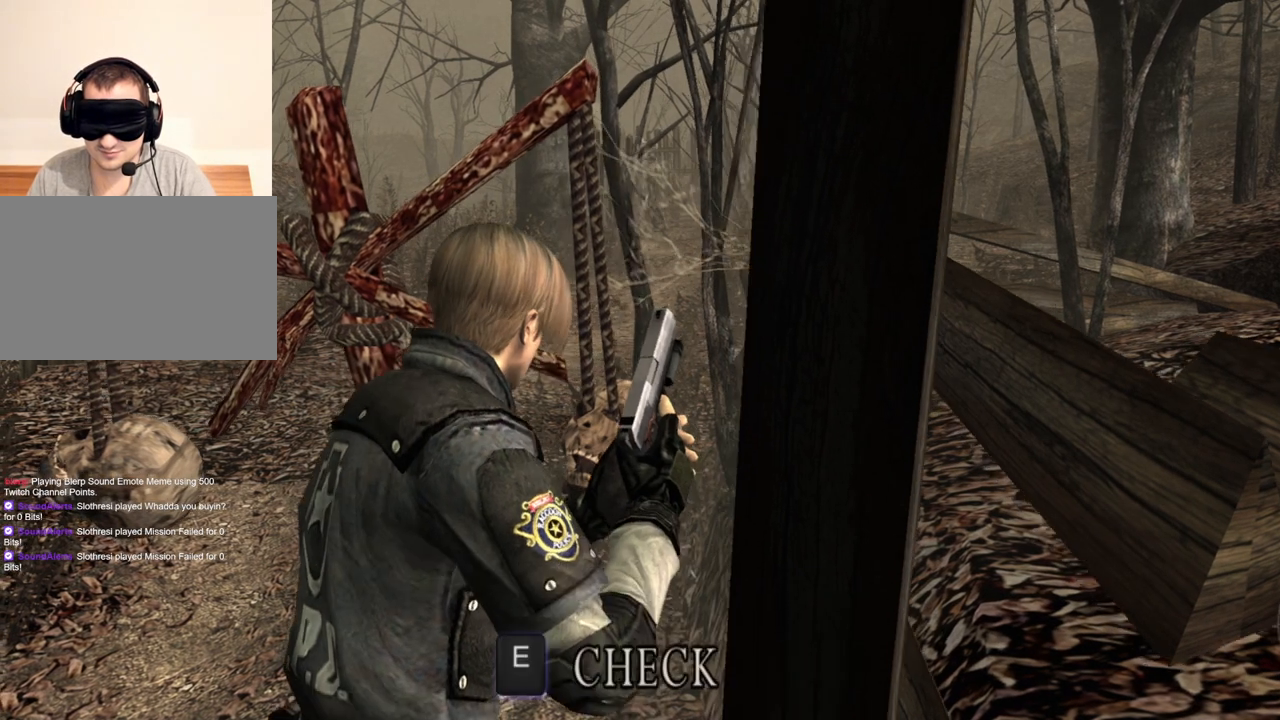
{"keys": [], "mouse": [], "events": [[67, "shift", "up"], [67, "w", "up"]]}